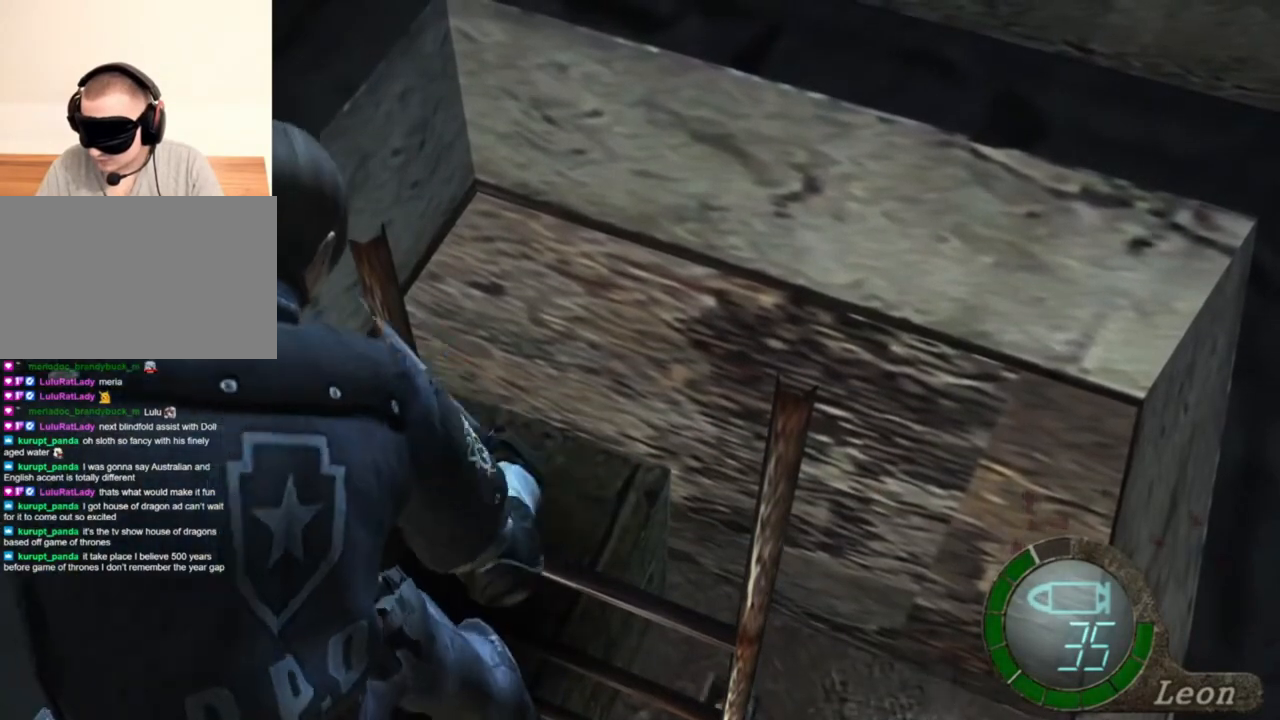
Gameplay with keyboard and mouse; each line is a JSON object with the keys and mouse buttons held at the frame after it. "events" lists presses ("down") and releases ("up") of "1", "2", "3", "4", "5", "a", "alt", "b", "c", "ctrl", "d", "e", "f", "g", "q", "r", "s", "shift", "space", "t", "tab", "tilde", "v", "w", "x", "z", "mouse_left", "mouse_wheel", "mouse_right", "mouse_mb4" and "mouse_mb5" between this image and that frame as [ms after this image, input, new state], when the widget could be followed in between. "mouse_left", "mouse_wheel", "mouse_right", "mouse_mb4", "mouse_mb5" = the "left", "wheel", "right", "mb4", "mb5" buttons of the "mouse" list. No other keys are recorded. "wheel" means that the mouse wheel is clicked or scrolled. Mouse movement is not recorded.
{"keys": ["space"], "mouse": ["left"], "events": []}
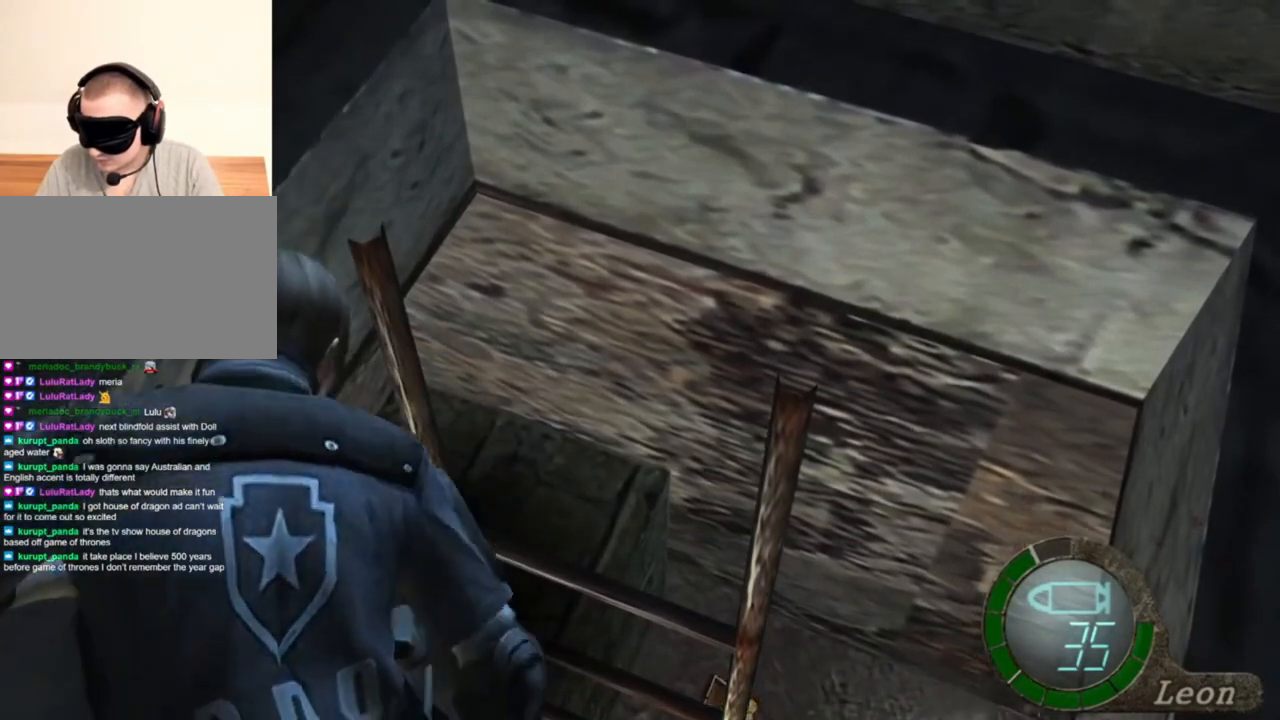
{"keys": ["space"], "mouse": ["left"], "events": []}
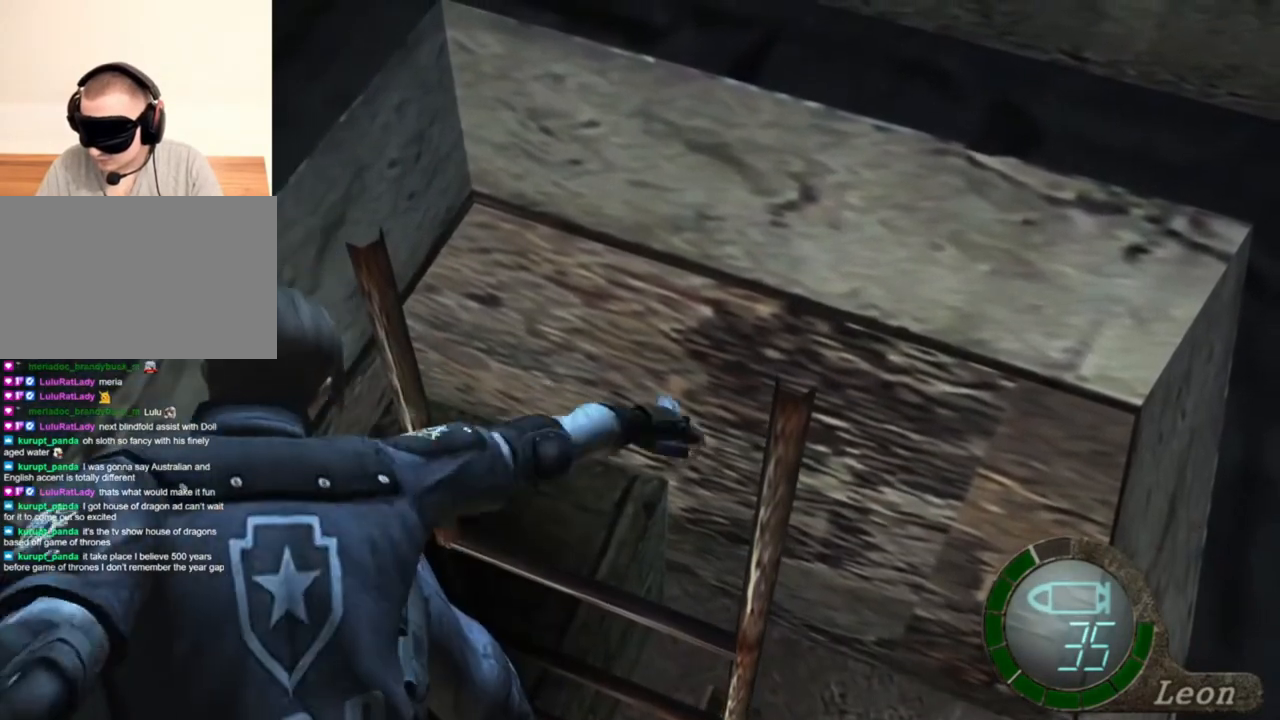
{"keys": ["space"], "mouse": ["left"], "events": []}
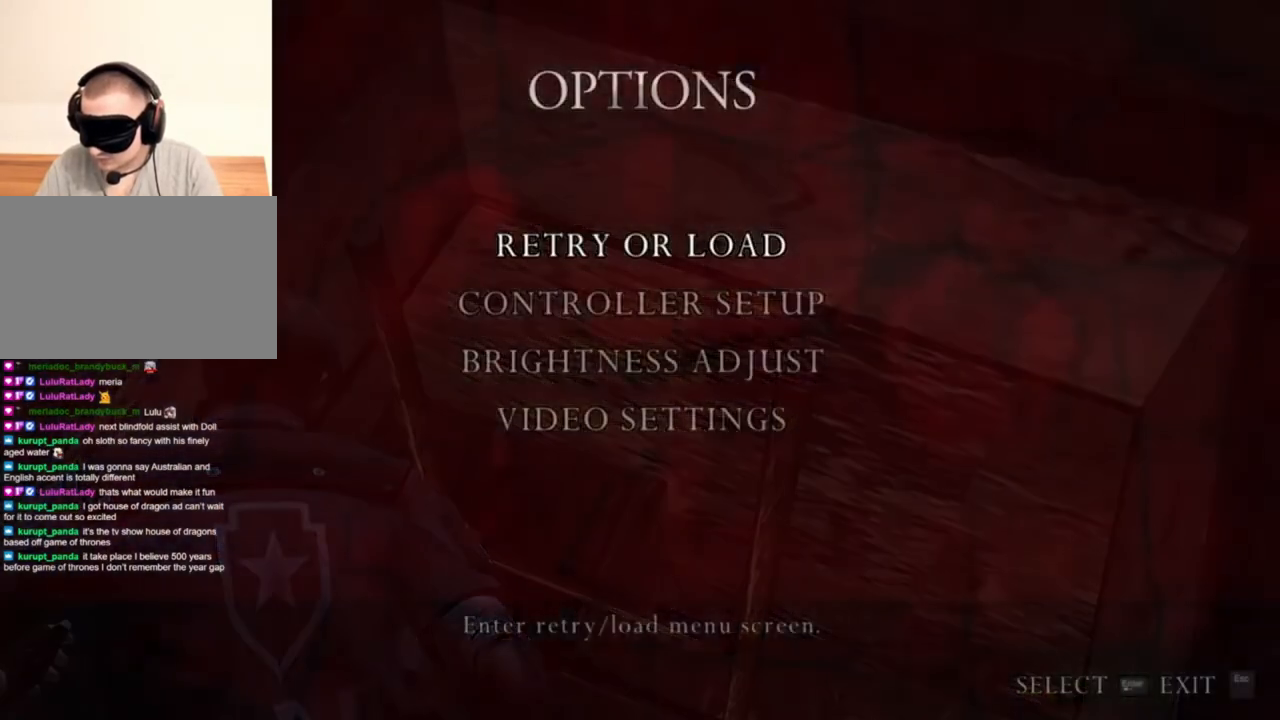
{"keys": [], "mouse": [], "events": [[117, "mouse_left", "up"], [183, "space", "up"]]}
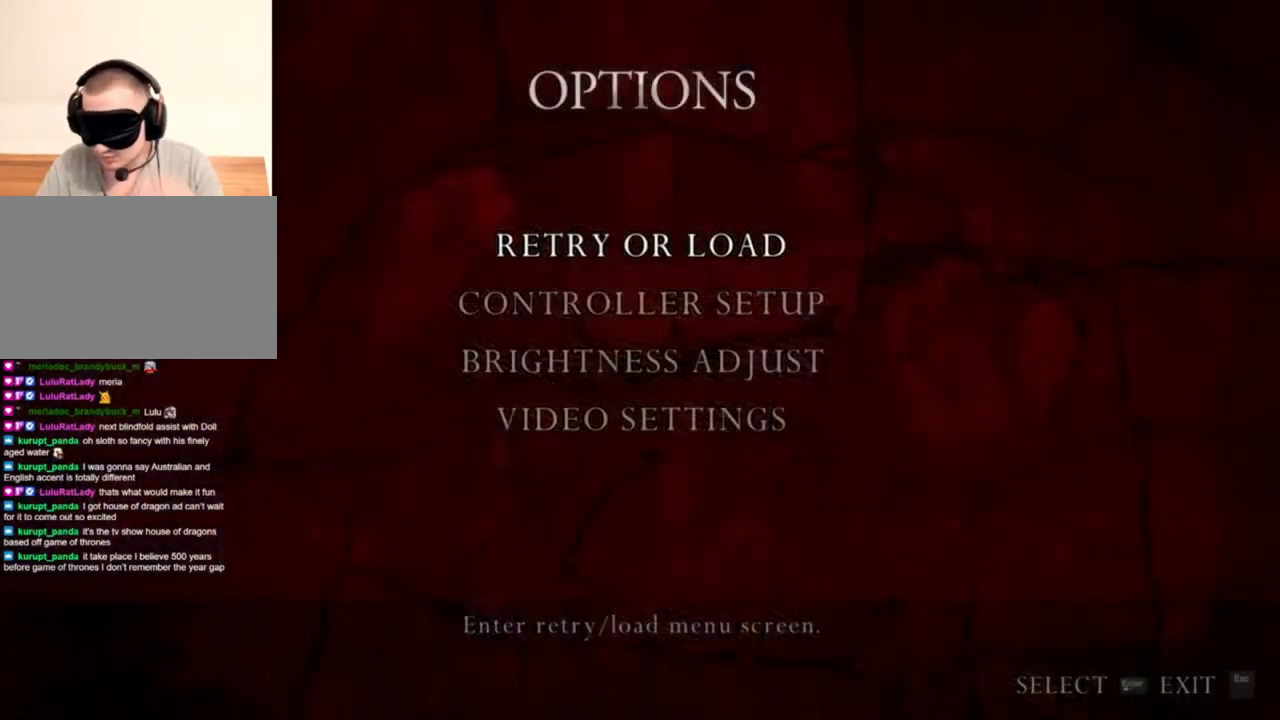
{"keys": [], "mouse": [], "events": []}
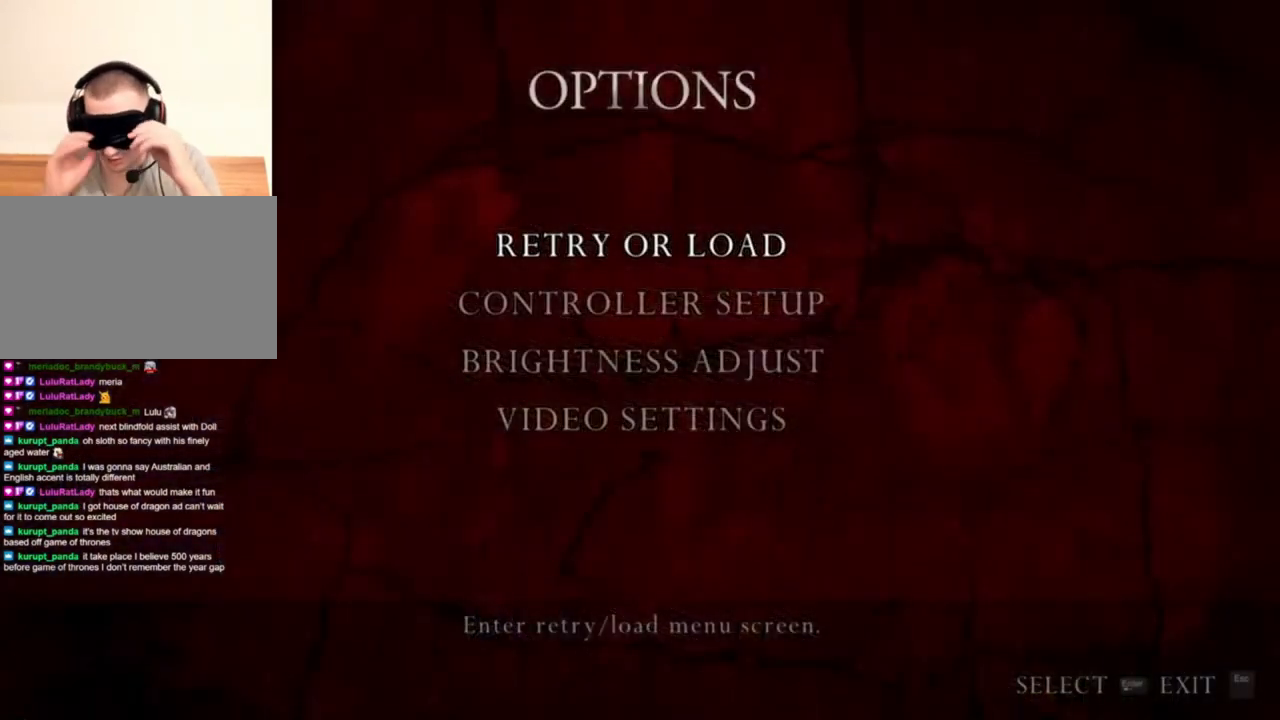
{"keys": [], "mouse": [], "events": []}
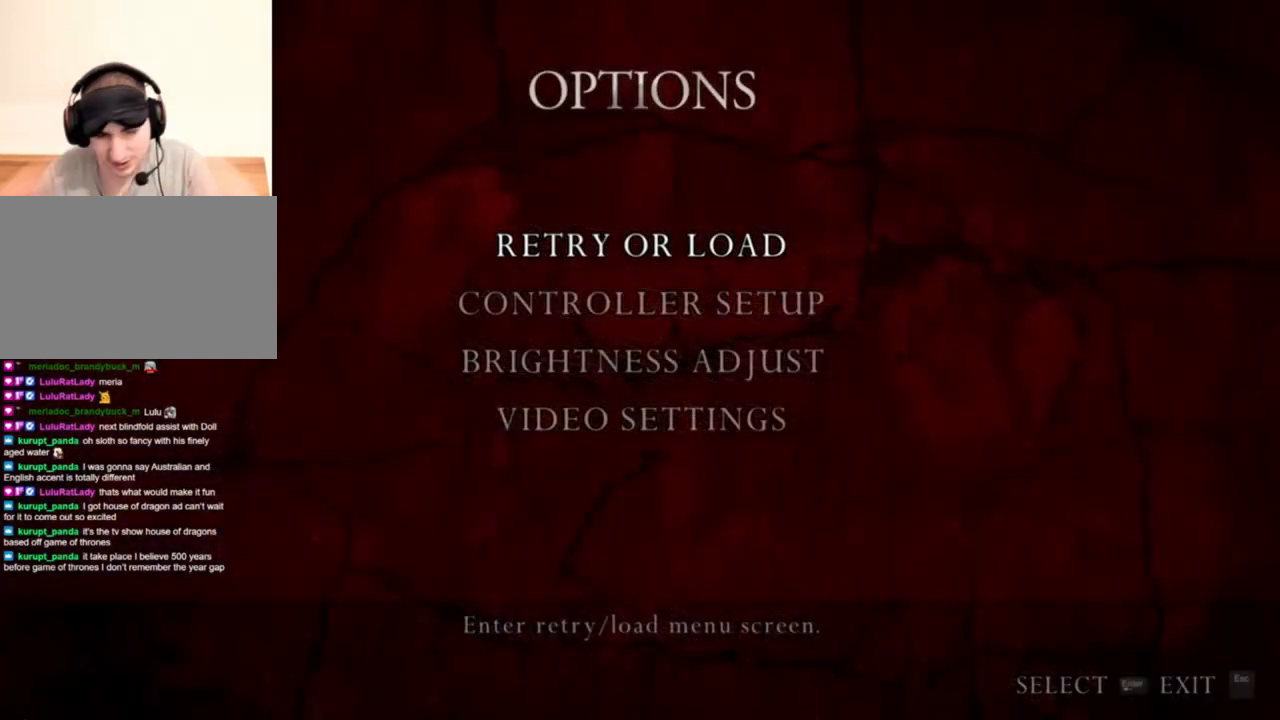
{"keys": [], "mouse": [], "events": [[350, "shift", "down"], [350, "tab", "down"], [450, "shift", "up"], [450, "tab", "up"]]}
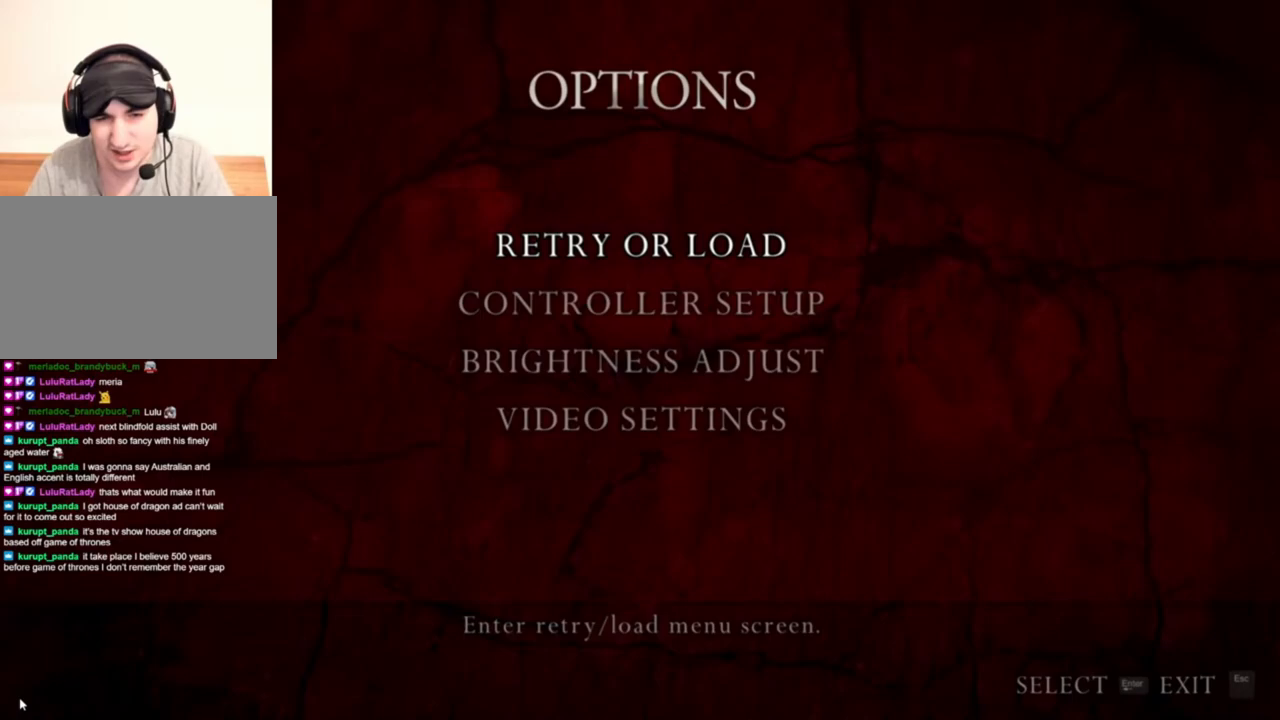
{"keys": [], "mouse": [], "events": []}
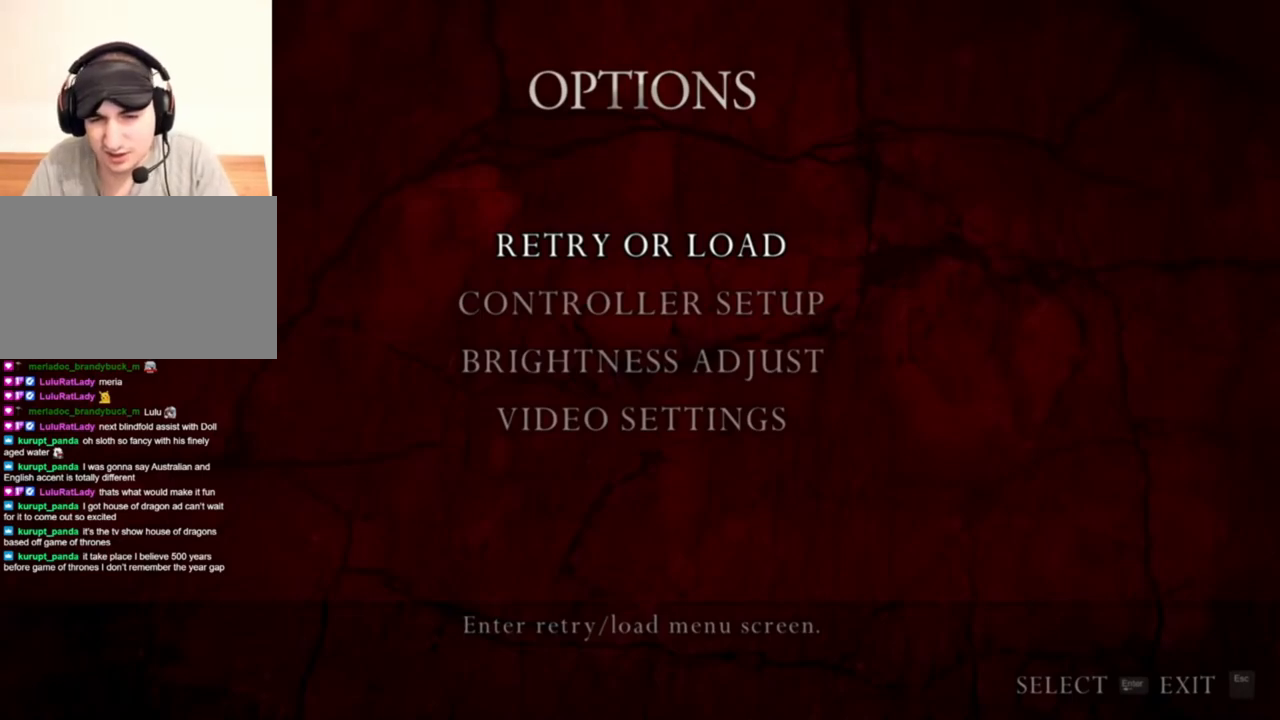
{"keys": [], "mouse": [], "events": []}
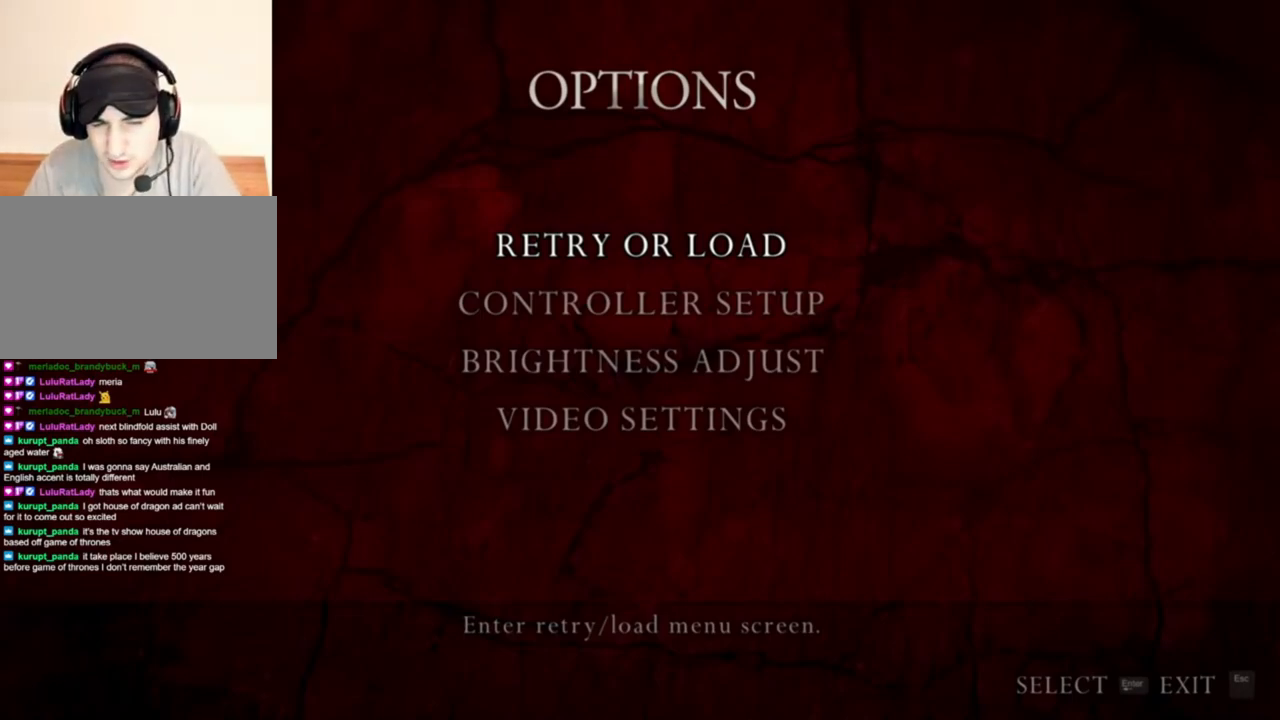
{"keys": [], "mouse": [], "events": []}
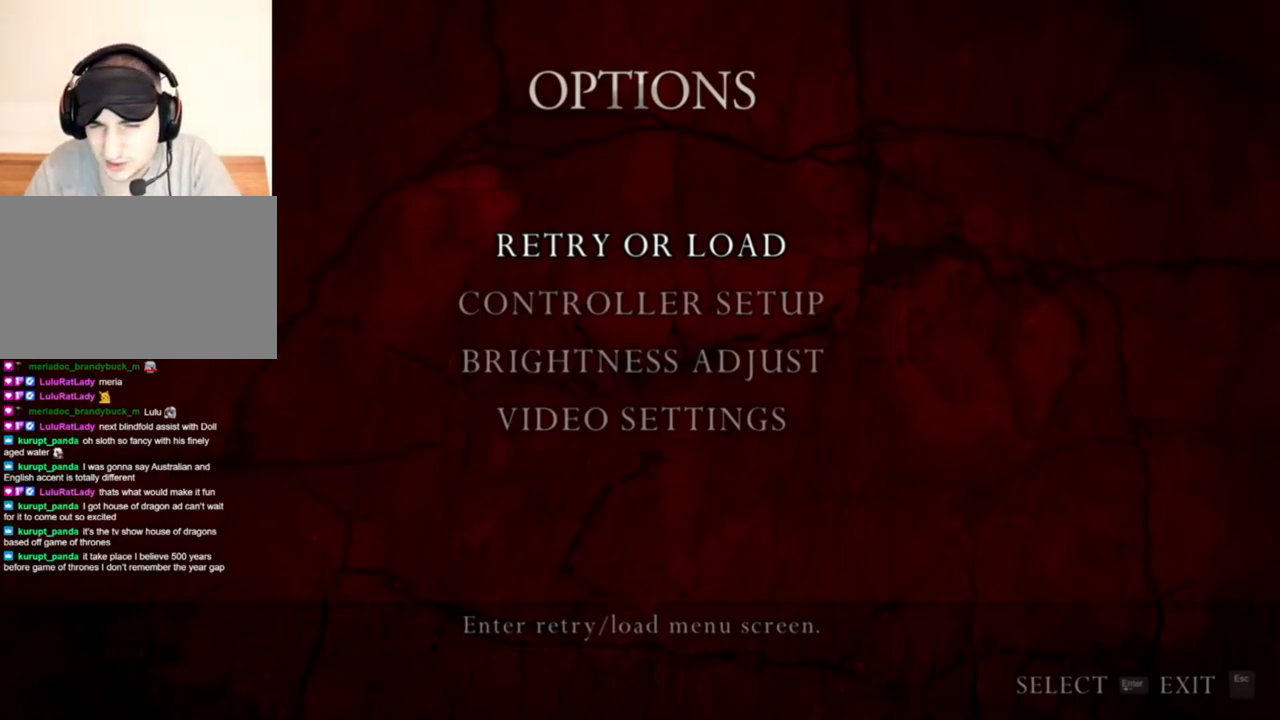
{"keys": [], "mouse": [], "events": []}
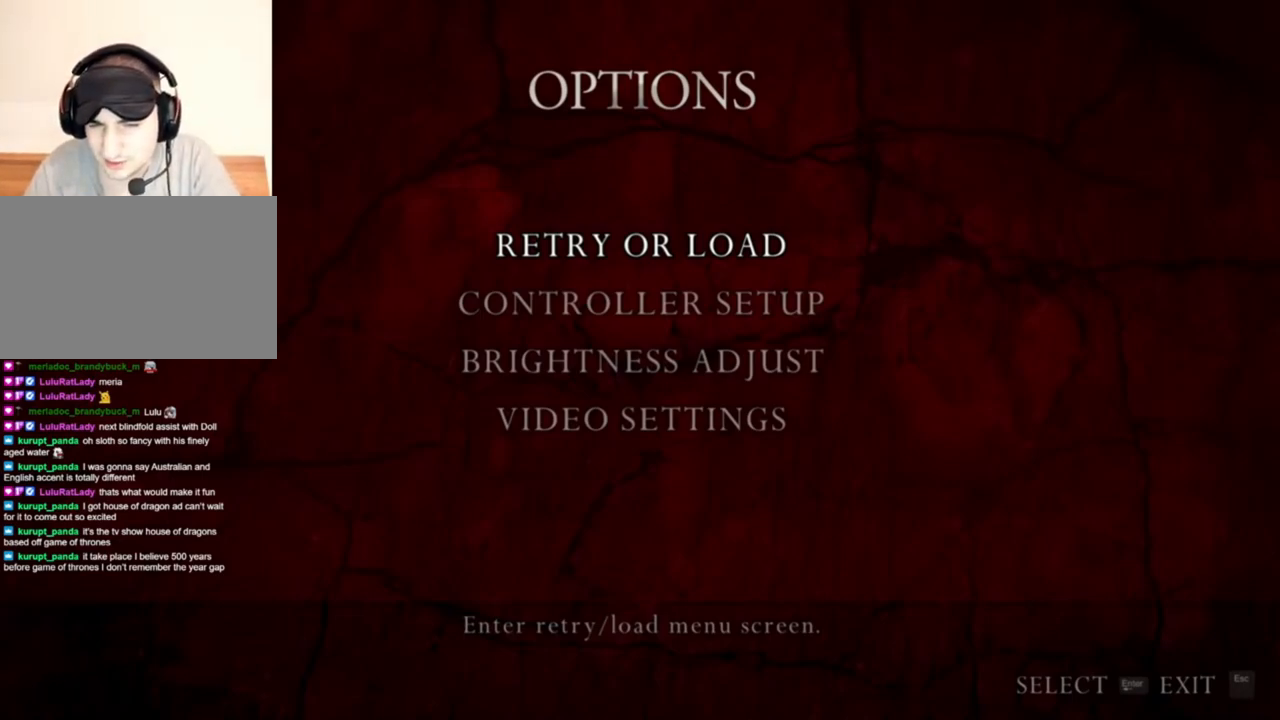
{"keys": [], "mouse": [], "events": []}
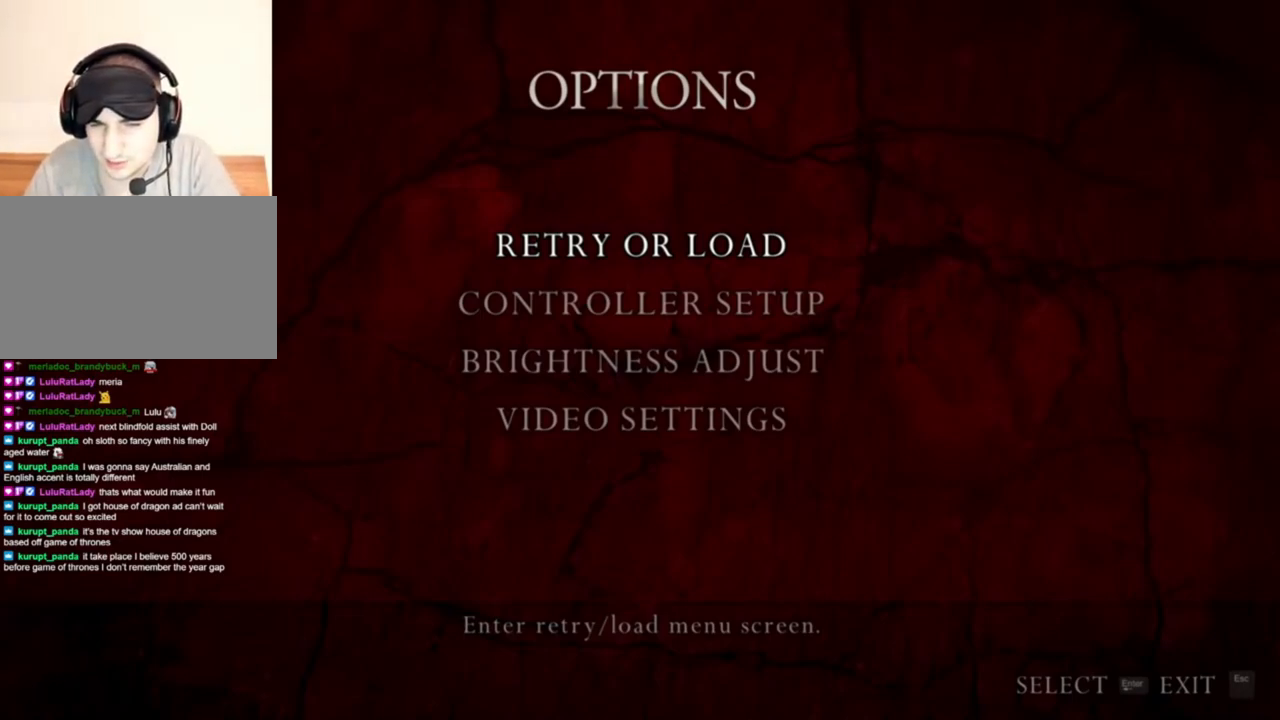
{"keys": [], "mouse": [], "events": [[283, "mouse_left", "down"], [383, "mouse_left", "up"]]}
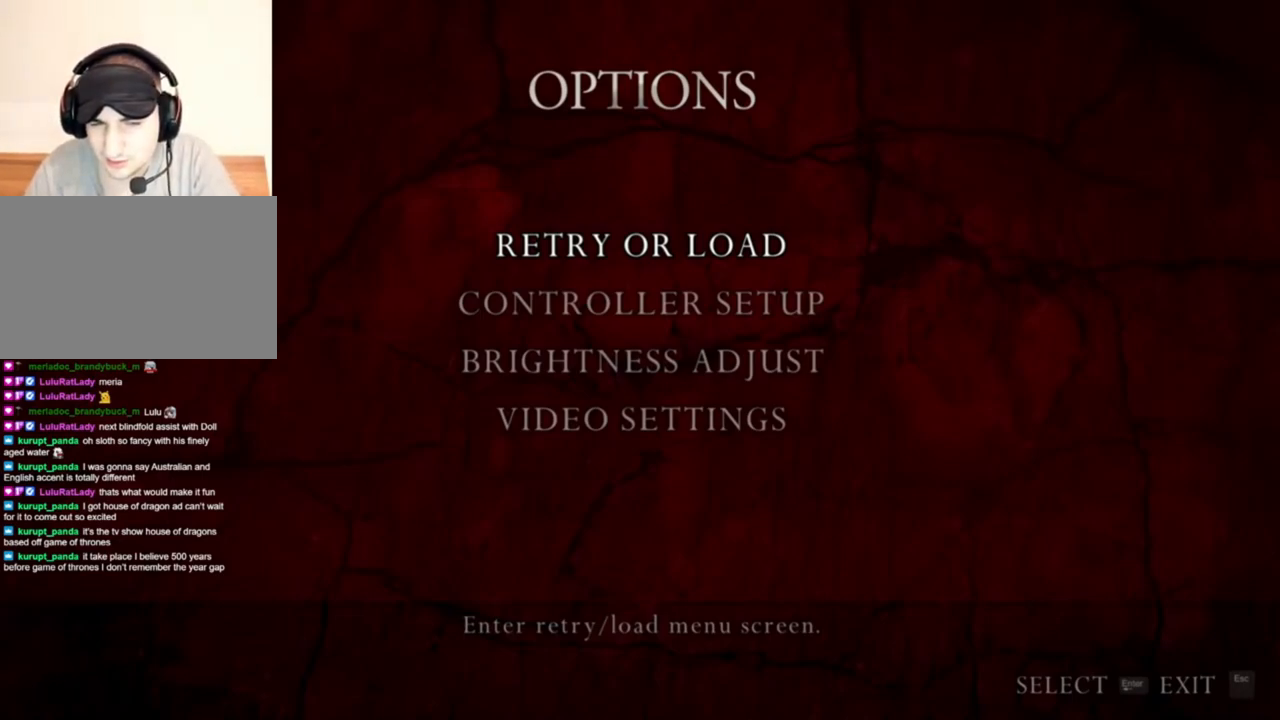
{"keys": [], "mouse": [], "events": []}
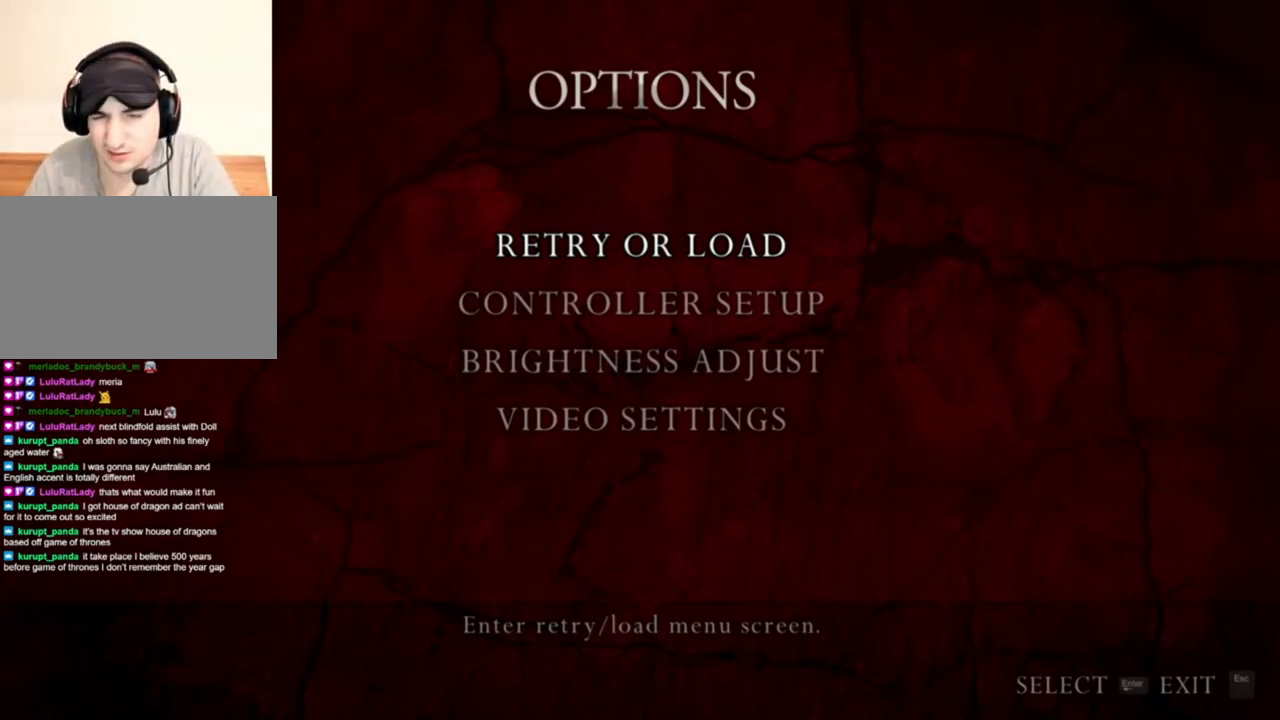
{"keys": [], "mouse": [], "events": []}
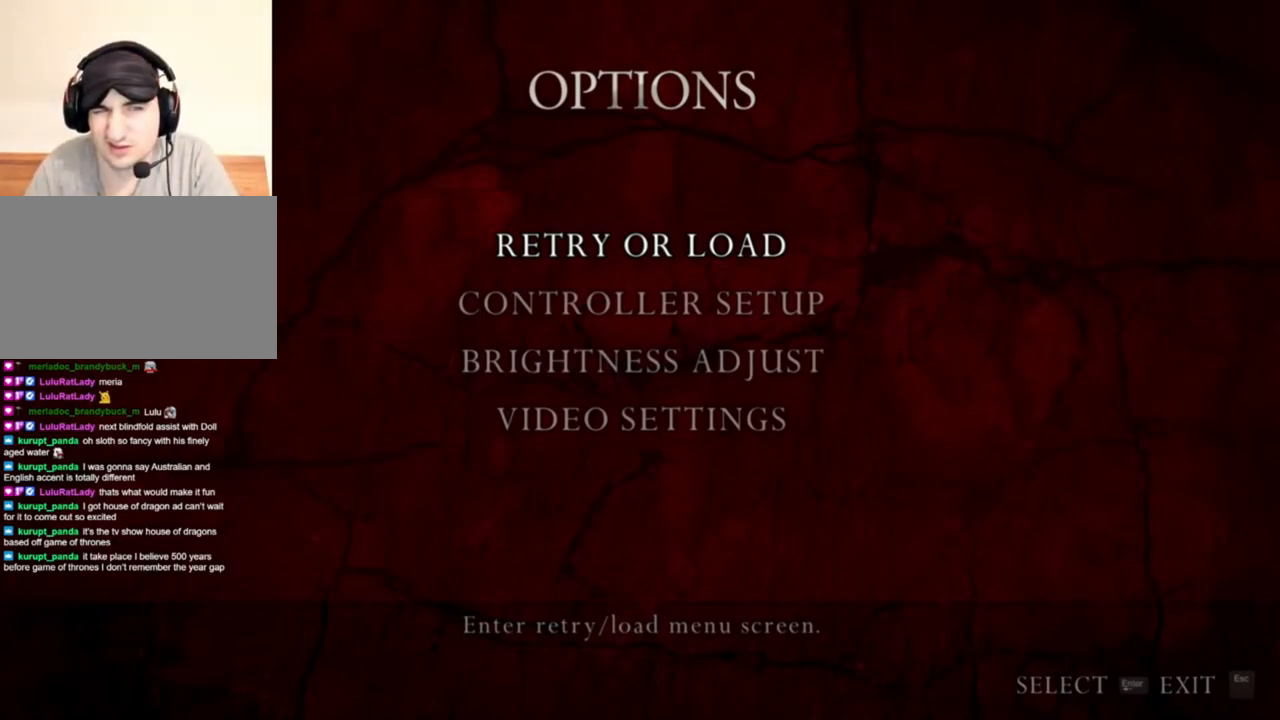
{"keys": [], "mouse": [], "events": []}
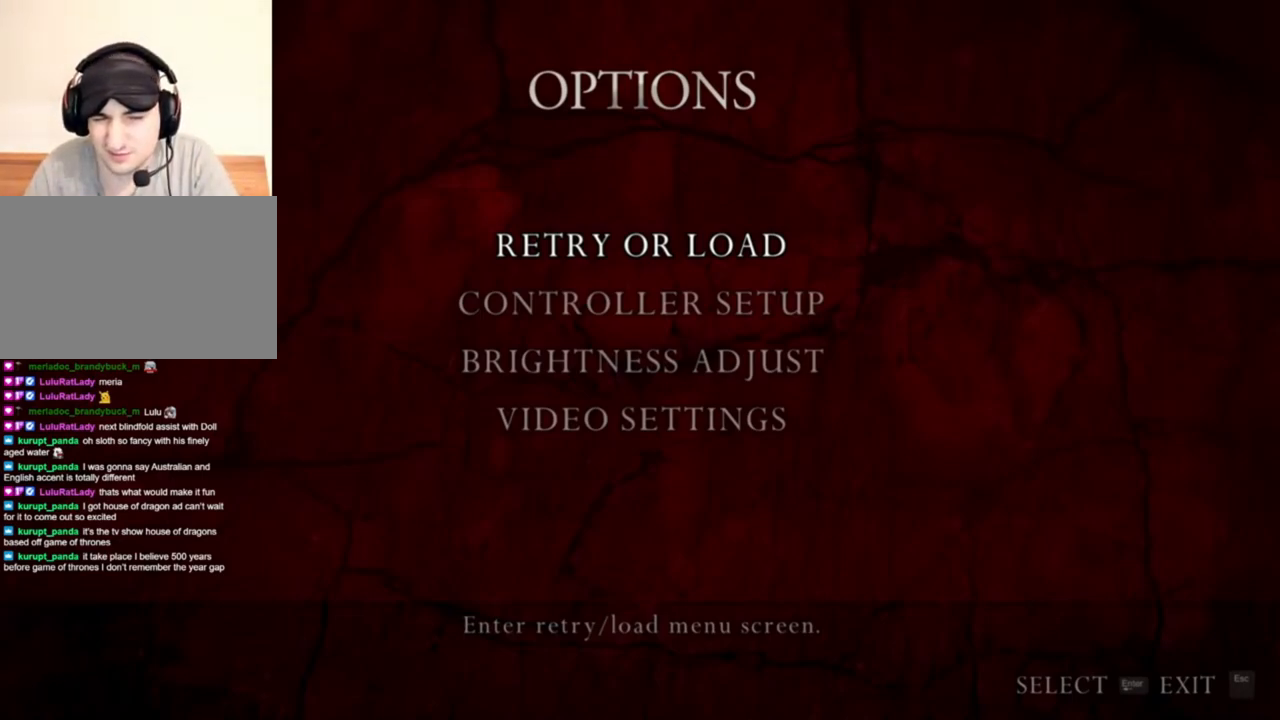
{"keys": [], "mouse": [], "events": []}
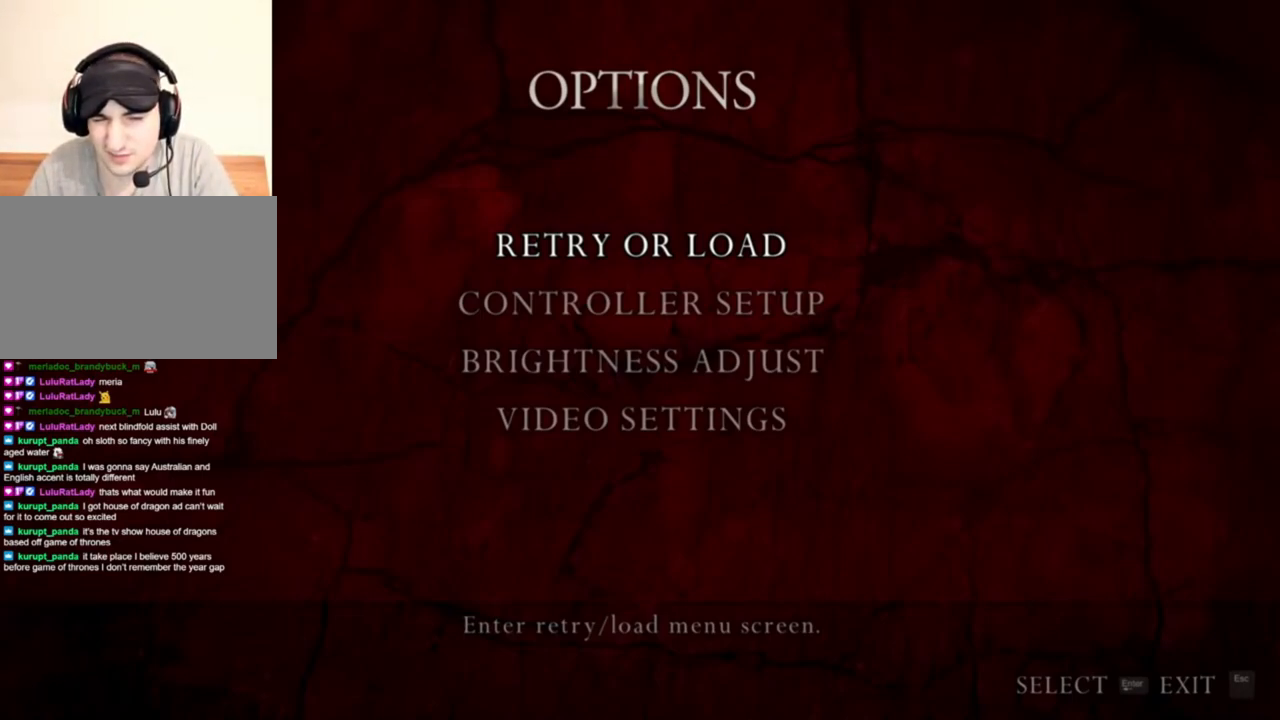
{"keys": [], "mouse": [], "events": []}
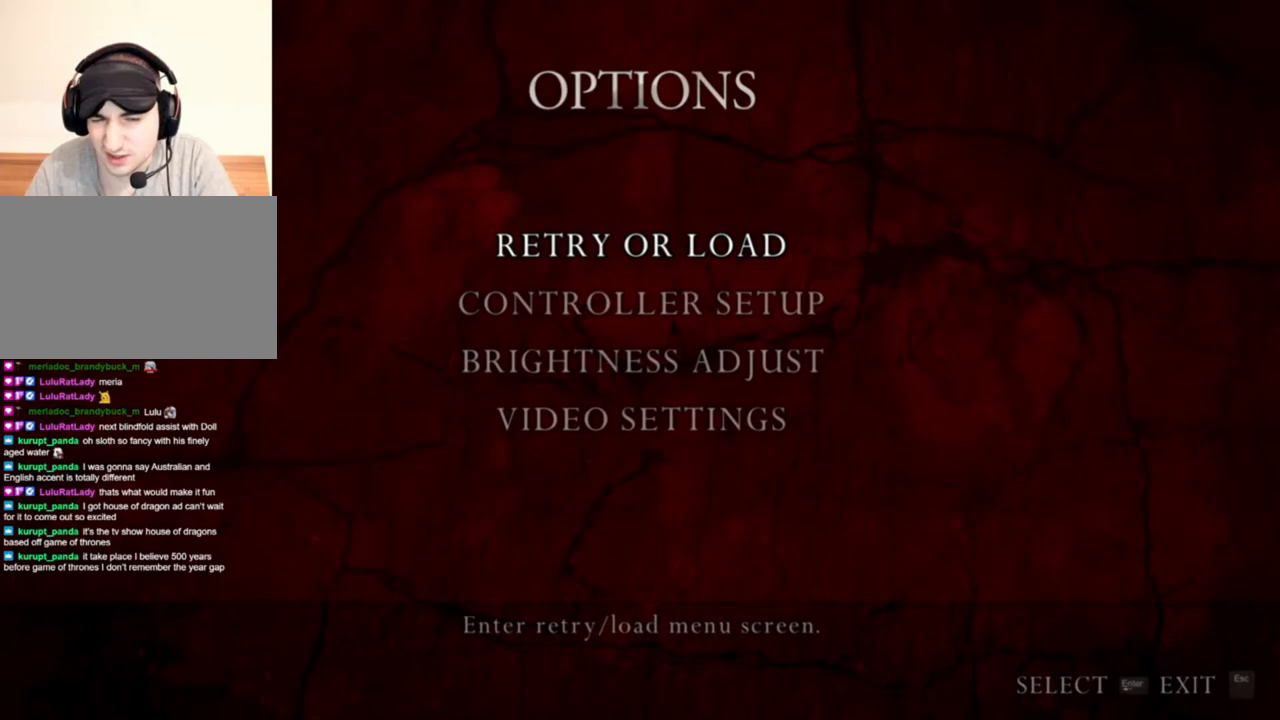
{"keys": [], "mouse": [], "events": [[383, "mouse_left", "down"], [450, "mouse_left", "up"]]}
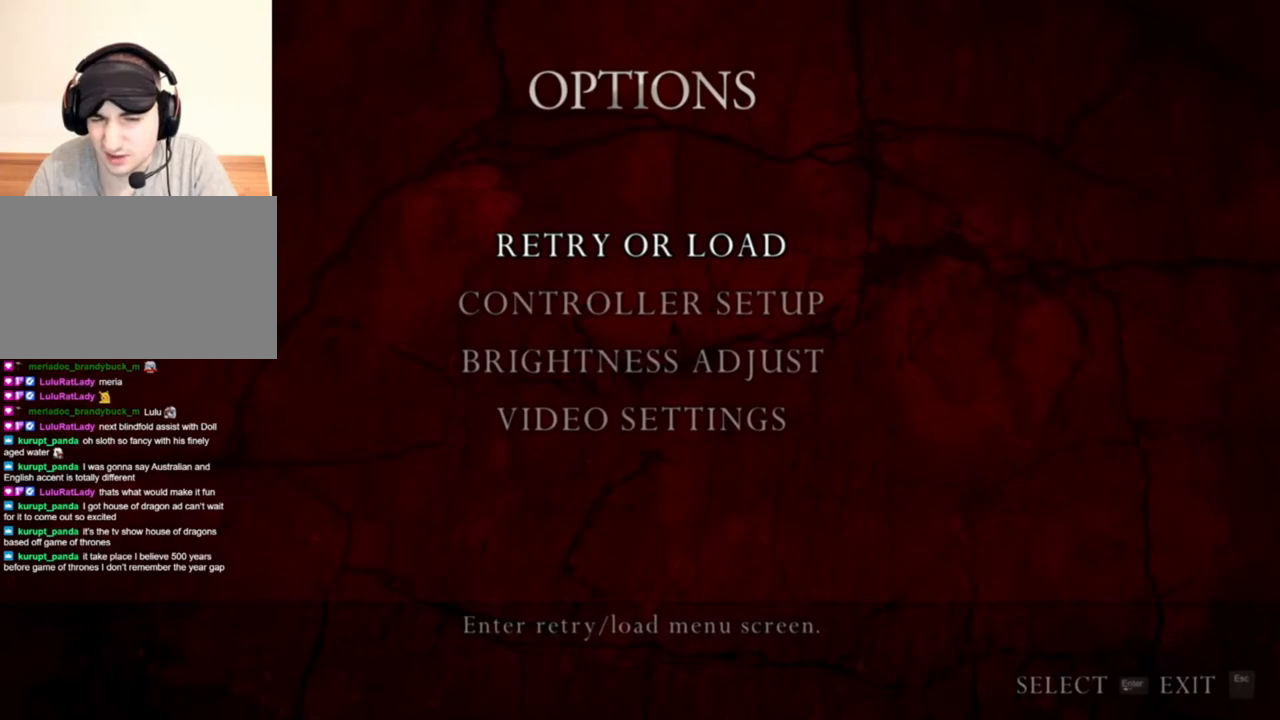
{"keys": [], "mouse": [], "events": []}
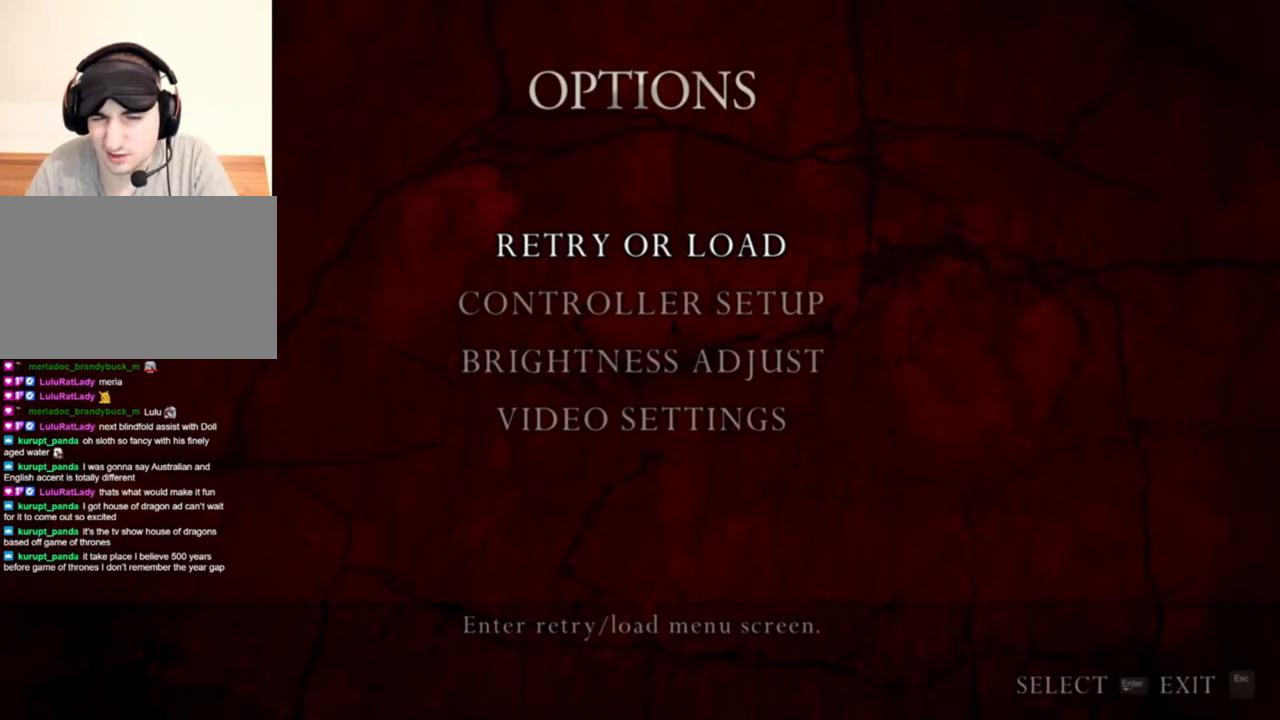
{"keys": [], "mouse": [], "events": [[150, "mouse_left", "down"], [217, "mouse_left", "up"]]}
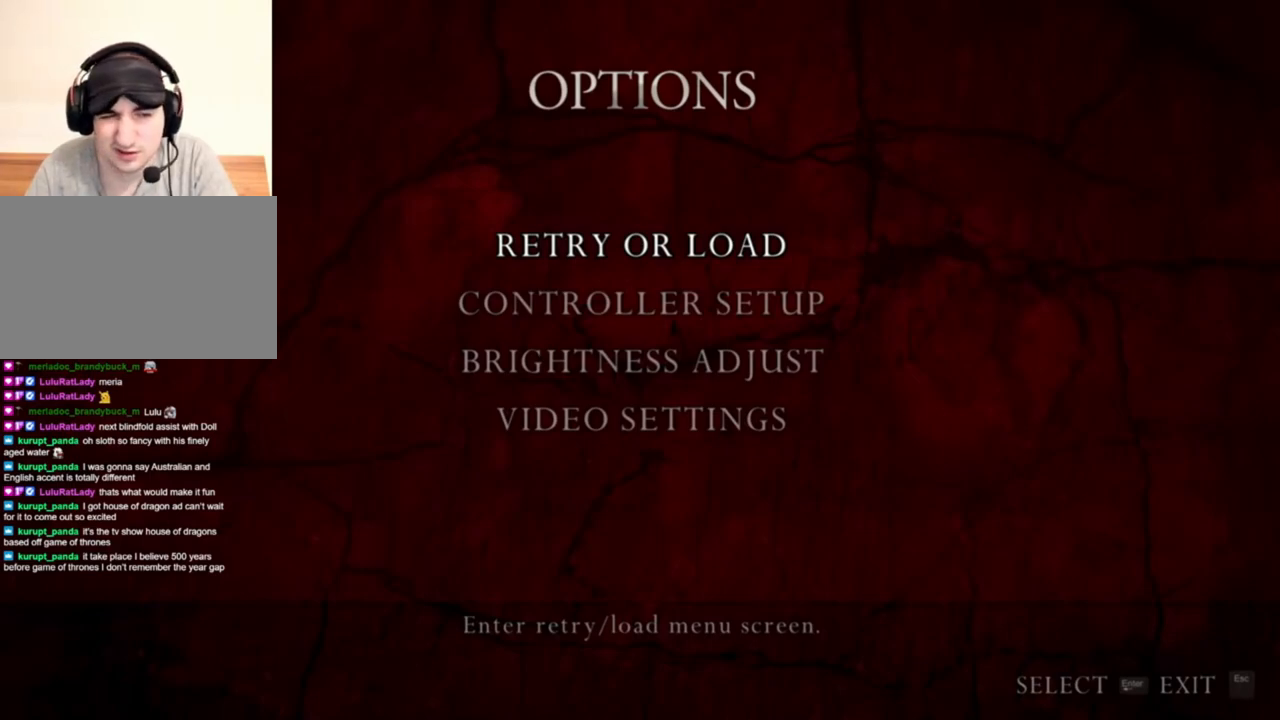
{"keys": [], "mouse": [], "events": []}
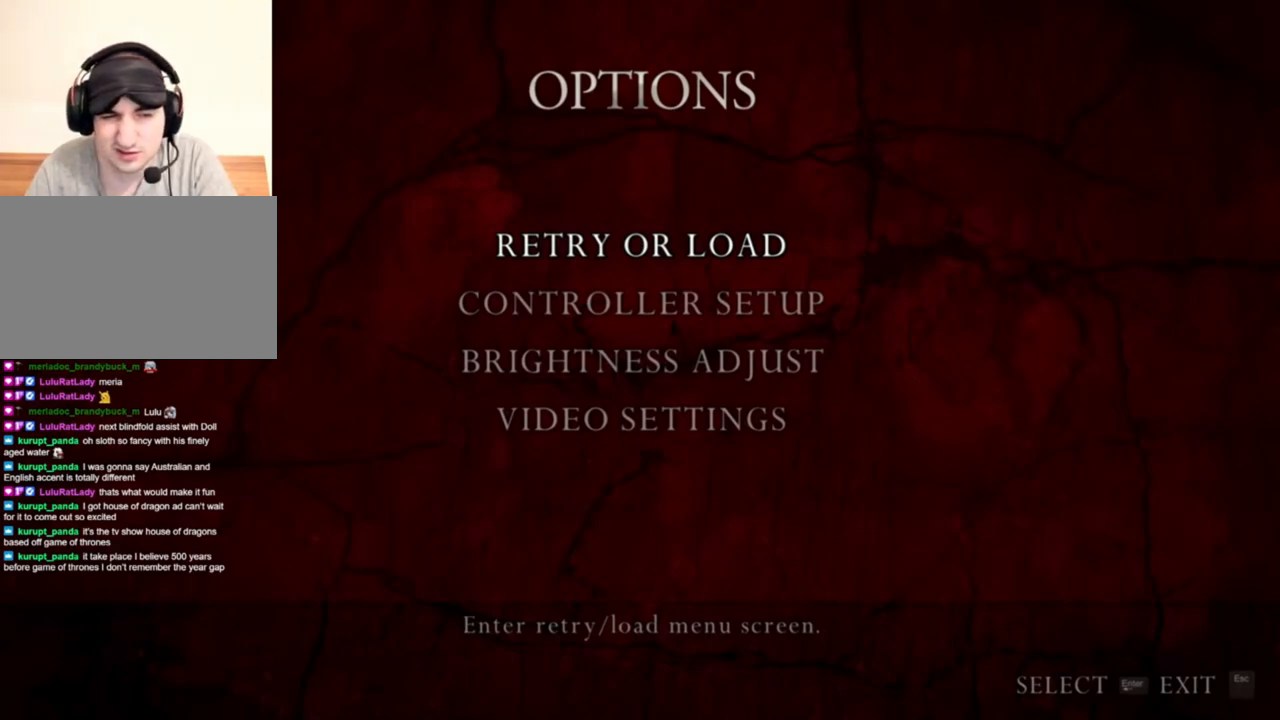
{"keys": [], "mouse": [], "events": [[317, "mouse_left", "down"], [417, "mouse_left", "up"]]}
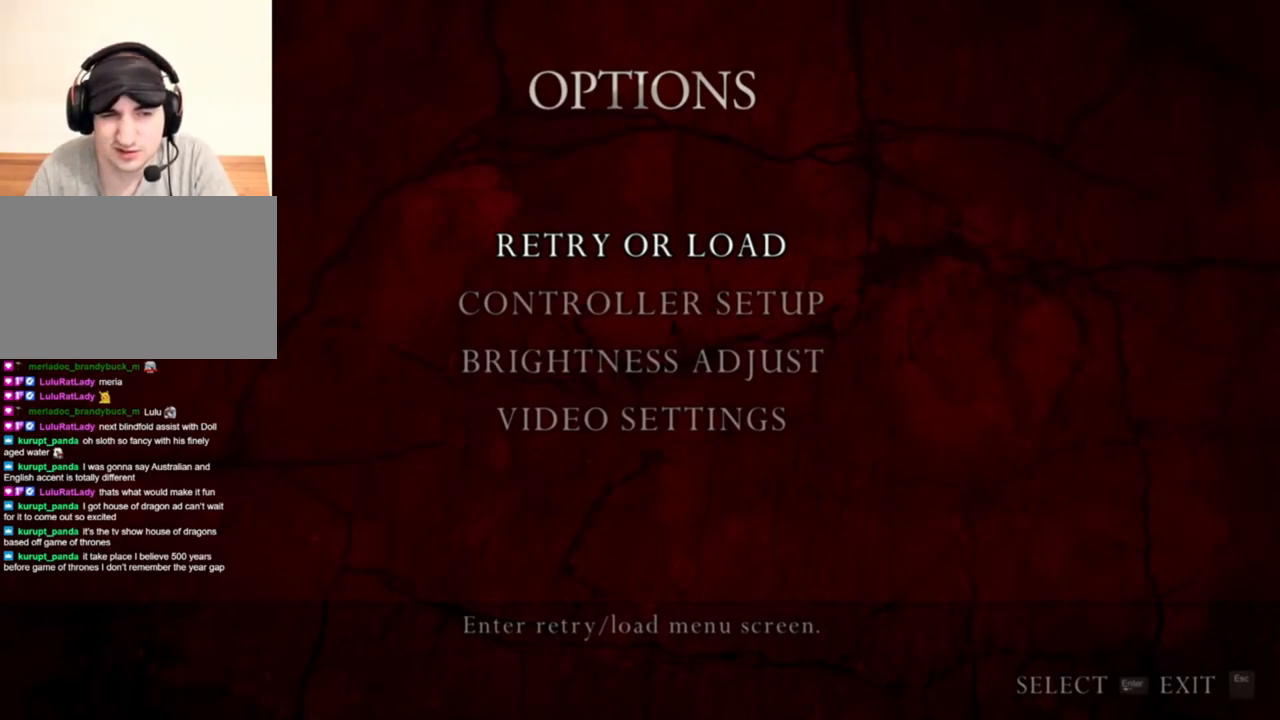
{"keys": [], "mouse": [], "events": []}
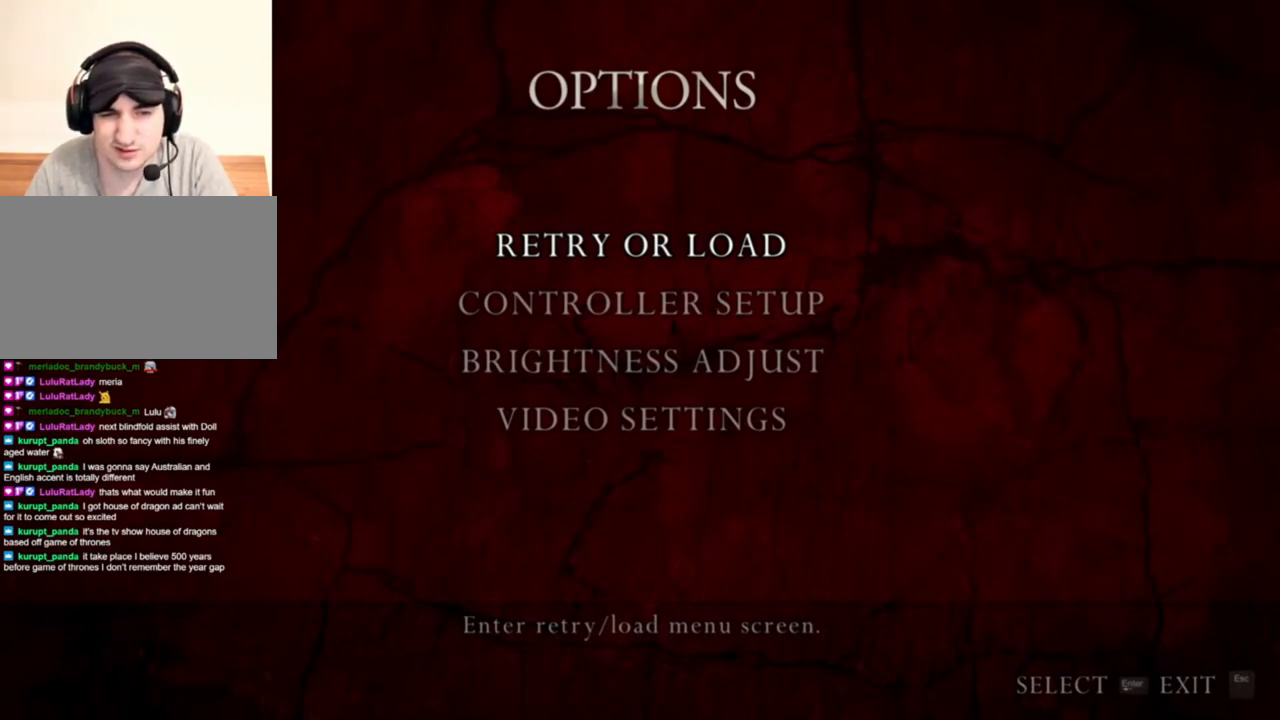
{"keys": [], "mouse": [], "events": []}
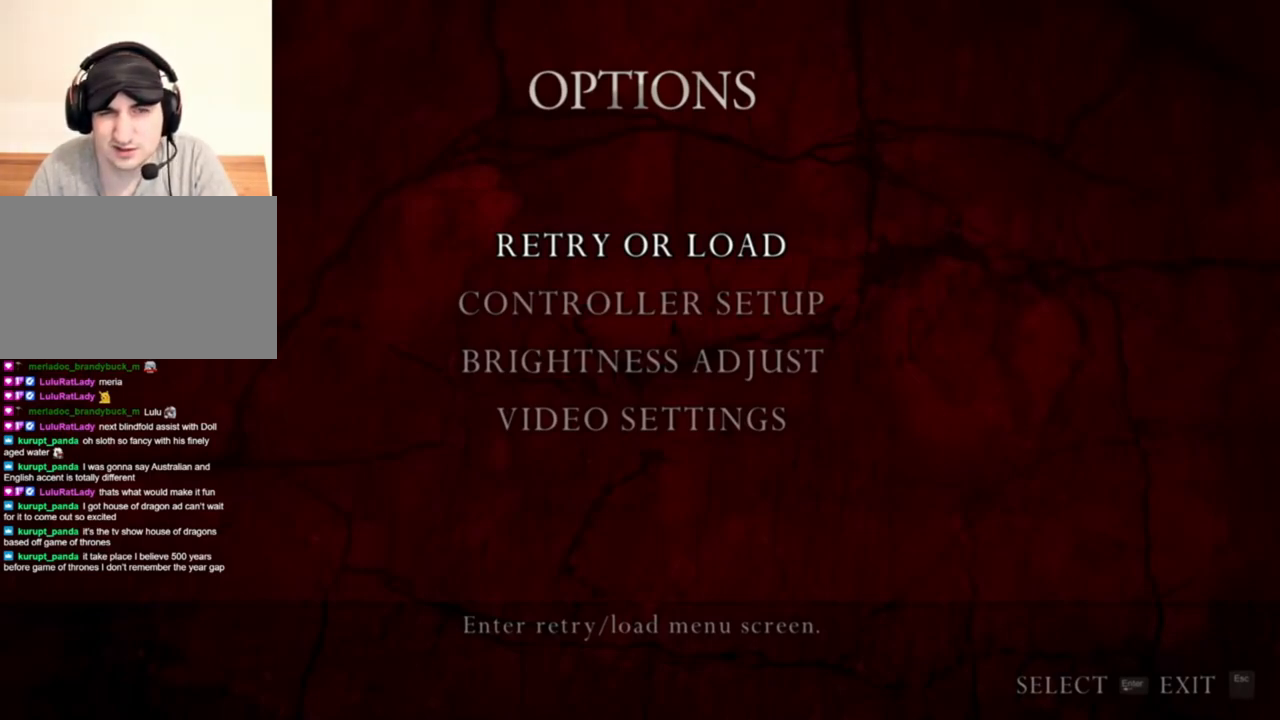
{"keys": [], "mouse": [], "events": []}
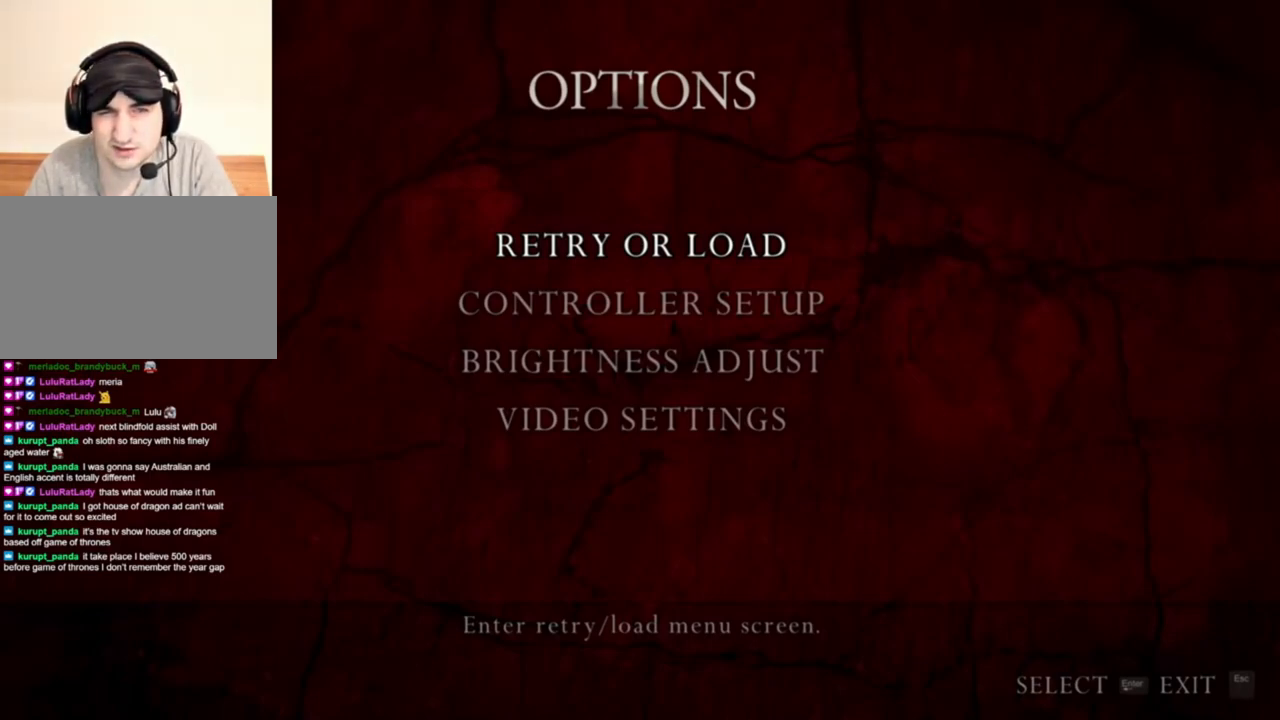
{"keys": [], "mouse": [], "events": [[17, "mouse_left", "down"], [50, "mouse_left", "up"]]}
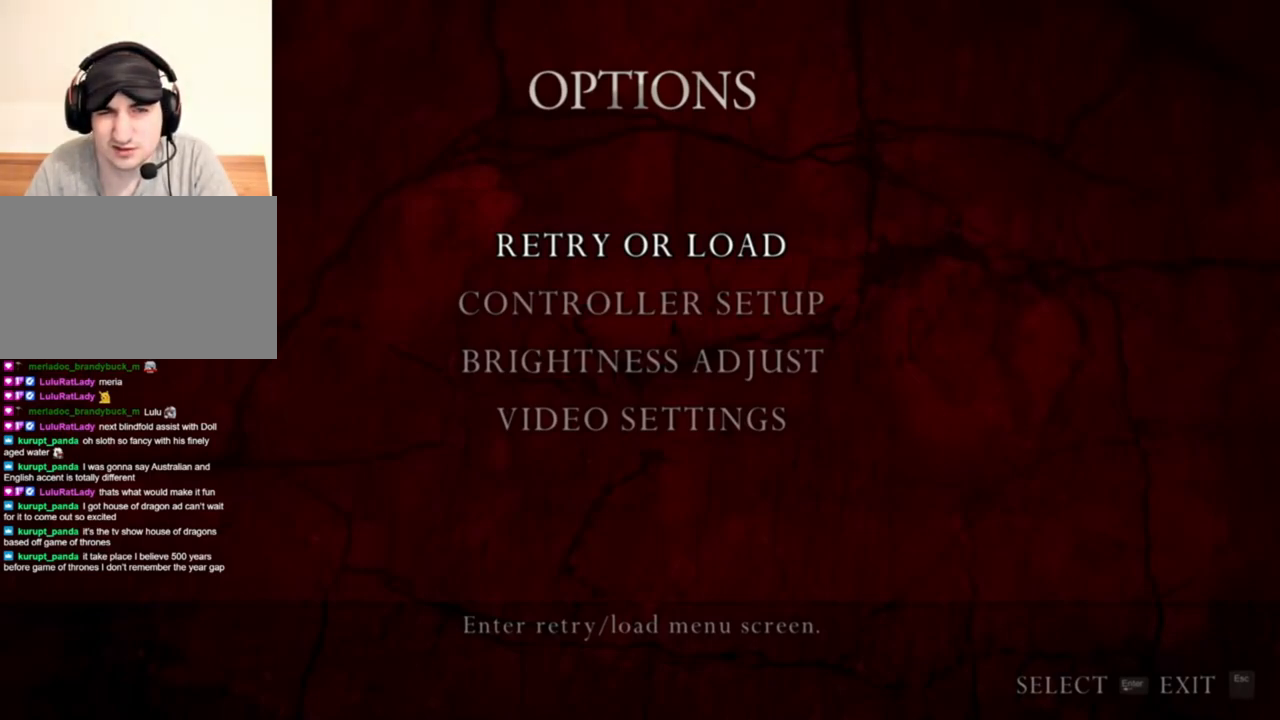
{"keys": [], "mouse": [], "events": []}
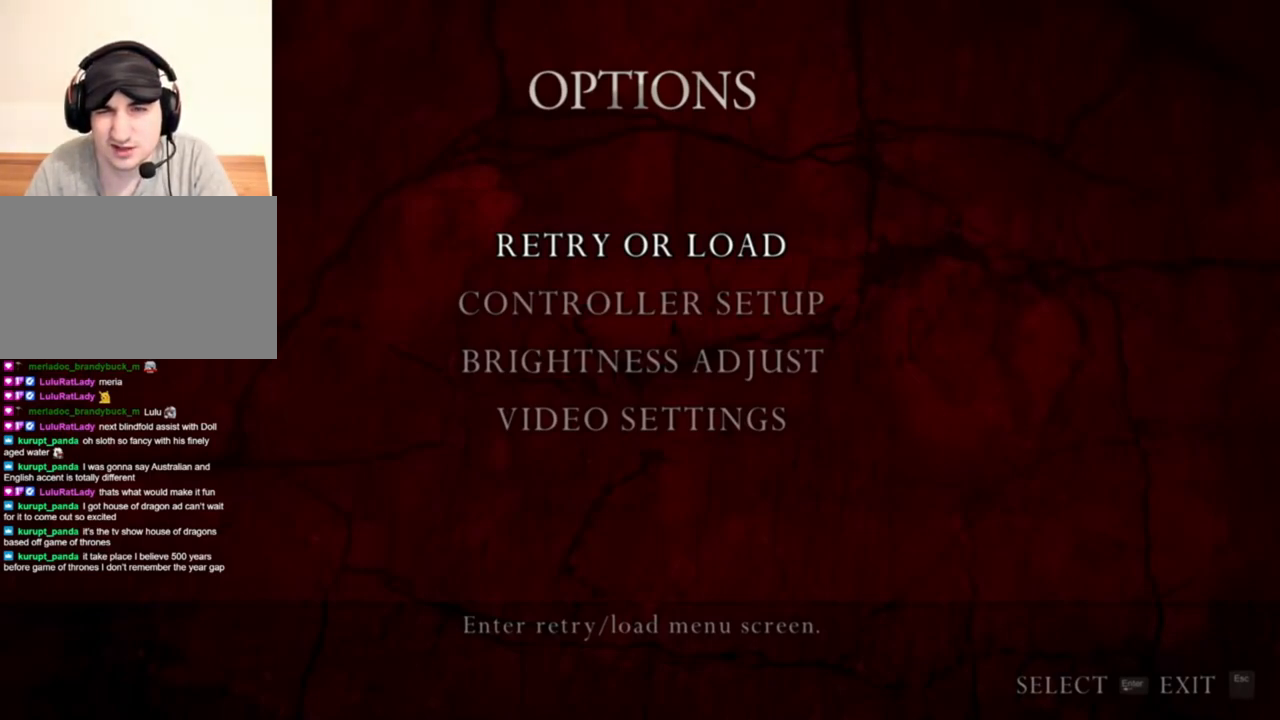
{"keys": [], "mouse": [], "events": []}
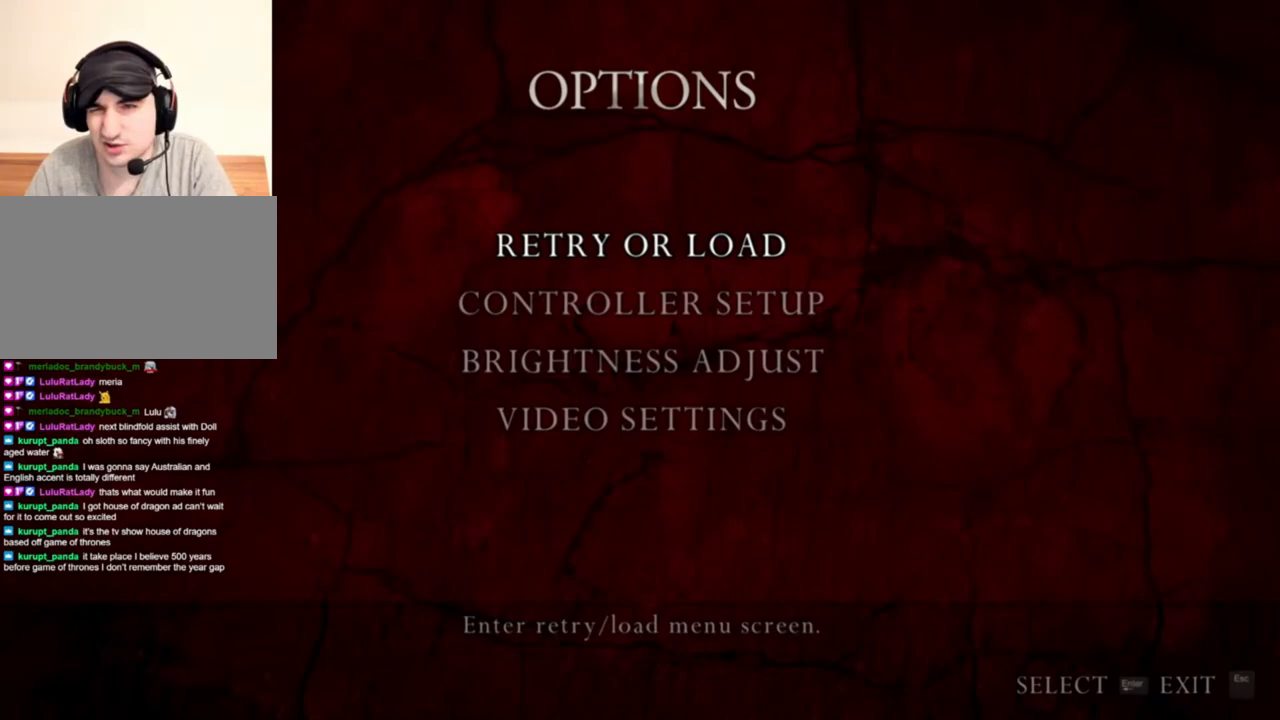
{"keys": [], "mouse": [], "events": []}
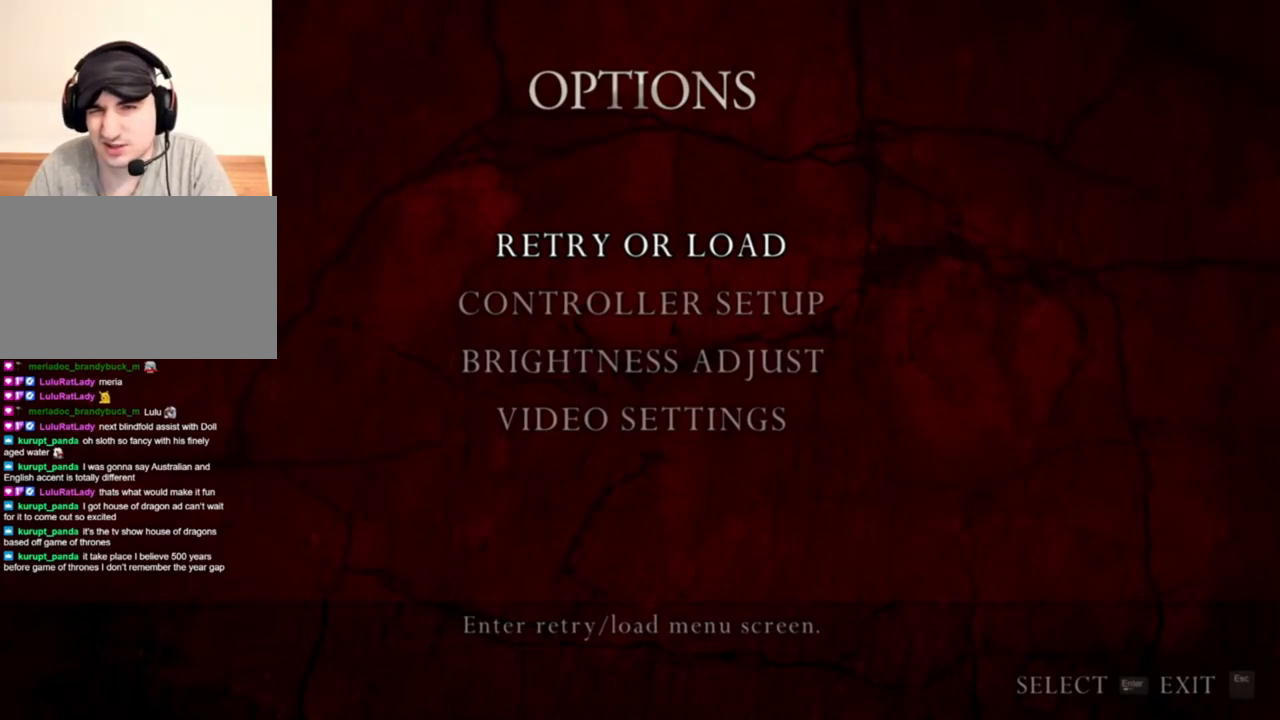
{"keys": [], "mouse": [], "events": [[350, "mouse_left", "down"], [450, "mouse_left", "up"]]}